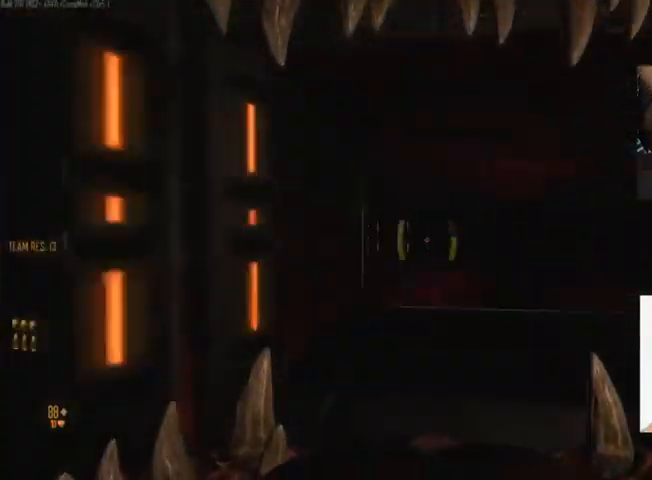
Gameplay with keyboard and mouse; each line is a JSON object with the keys and mouse buttons held at the frame after it. "events" lists presses ("down") and releases ("up") of "1", "2", "3", "4", "5", "a", "alt", "c", "ctrl", "d", "e", "f", "q", "r", "s", "shift", "space", "tab", "v", "w", "x", "z", "mouse_left", "mouse_middle", "mouse_right", "mouse_wheel_up" and "mouse_wheel_down" between this image and that frame as [ms after this image, input, new state], when the widget could be followed in between. "mouse_left", "mouse_middle", "mouse_right", "mouse_wheel_up", "mouse_wheel_down" = the "left", "middle", "right", "wheel_up", "wheel_down" buttons of the "mouse" list. No other keys are recorded. Not read: mouse_move.
{"keys": ["w"], "mouse": ["wheel_down"], "events": [[500, "mouse_wheel_down", "down"]]}
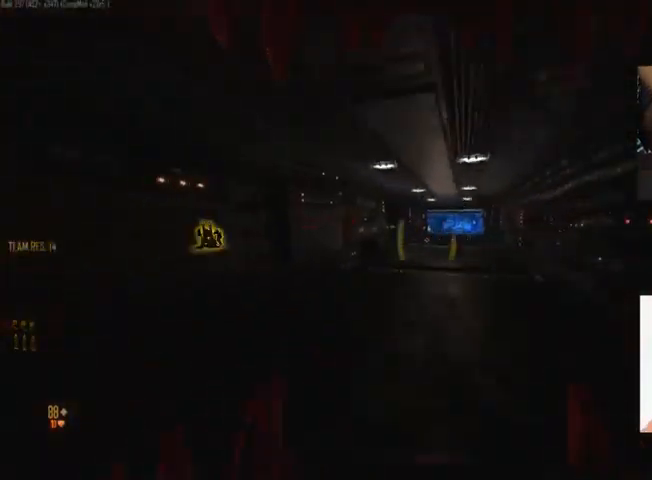
{"keys": ["c", "w"], "mouse": [], "events": [[33, "mouse_wheel_down", "up"], [200, "c", "down"]]}
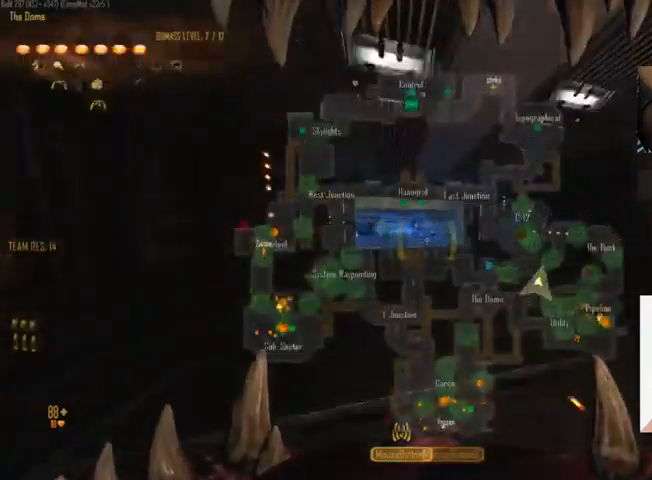
{"keys": ["d", "w"], "mouse": [], "events": [[100, "c", "up"], [300, "d", "down"]]}
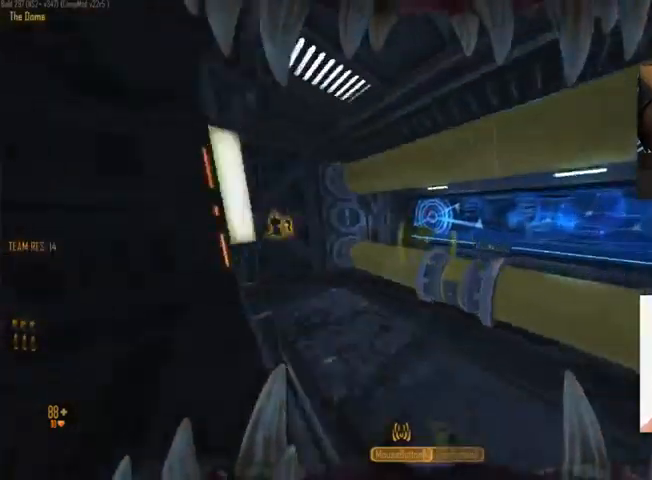
{"keys": ["d", "w"], "mouse": [], "events": []}
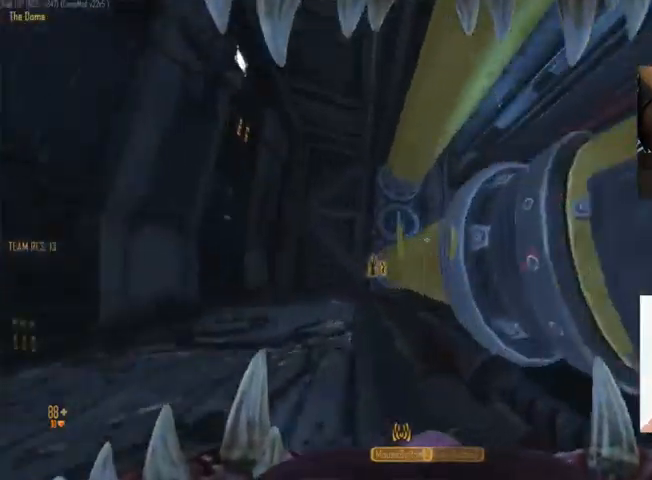
{"keys": ["w"], "mouse": [], "events": [[100, "space", "down"], [134, "d", "up"], [234, "space", "up"], [267, "c", "down"], [400, "c", "up"]]}
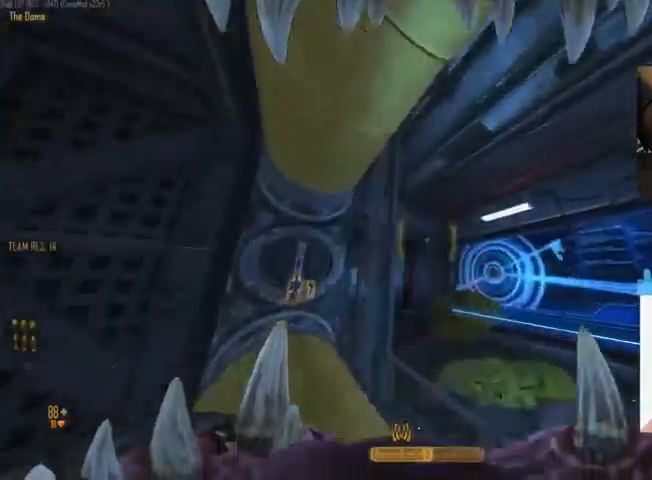
{"keys": ["d", "w"], "mouse": [], "events": [[34, "d", "down"]]}
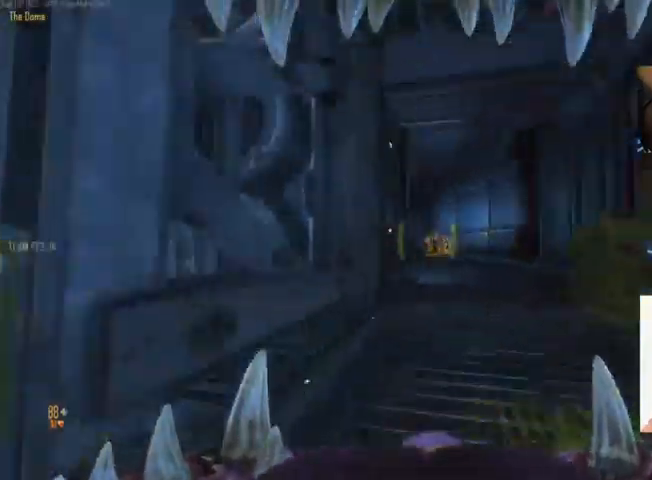
{"keys": ["w"], "mouse": [], "events": [[34, "mouse_wheel_down", "down"], [100, "mouse_wheel_down", "up"], [400, "d", "up"]]}
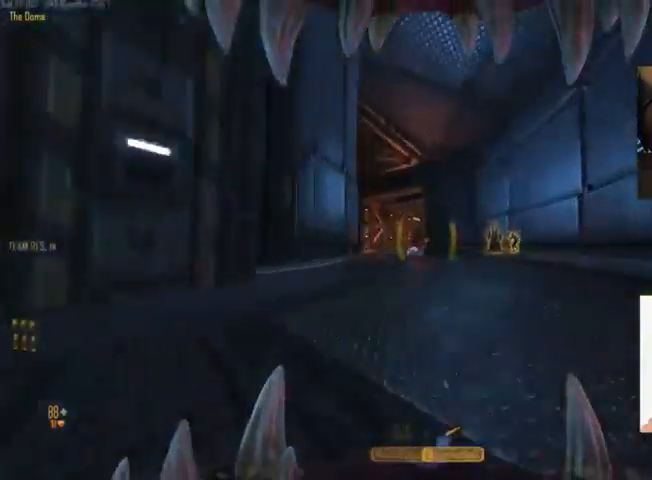
{"keys": ["a", "w"], "mouse": [], "events": [[34, "c", "down"], [267, "c", "up"], [300, "a", "down"]]}
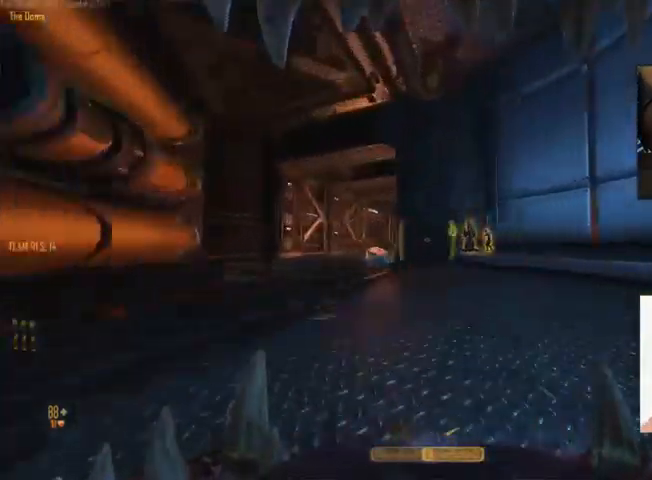
{"keys": ["a", "w"], "mouse": [], "events": []}
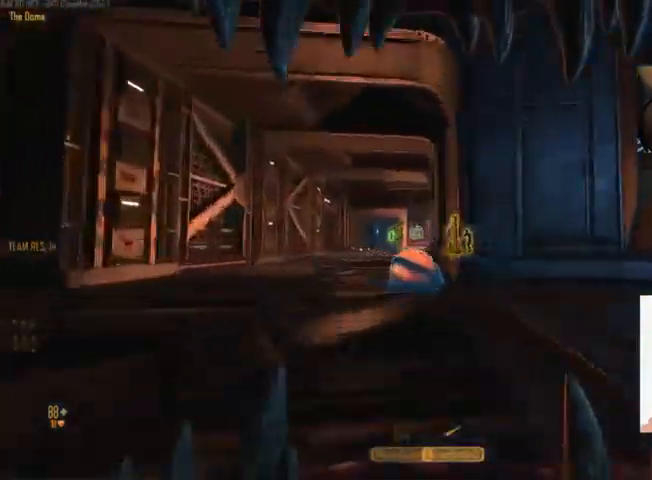
{"keys": ["d"], "mouse": ["left"], "events": [[300, "w", "up"], [367, "a", "up"], [434, "d", "down"], [500, "mouse_left", "down"]]}
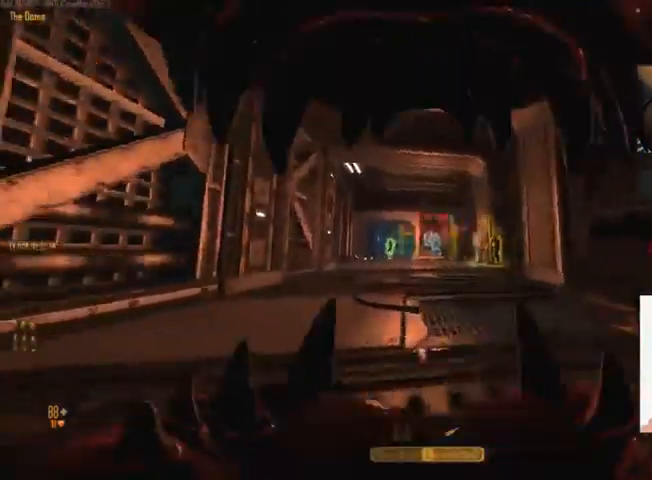
{"keys": ["ctrl", "space", "w"], "mouse": [], "events": [[167, "mouse_left", "up"], [167, "w", "down"], [400, "d", "up"], [400, "space", "down"], [500, "ctrl", "down"]]}
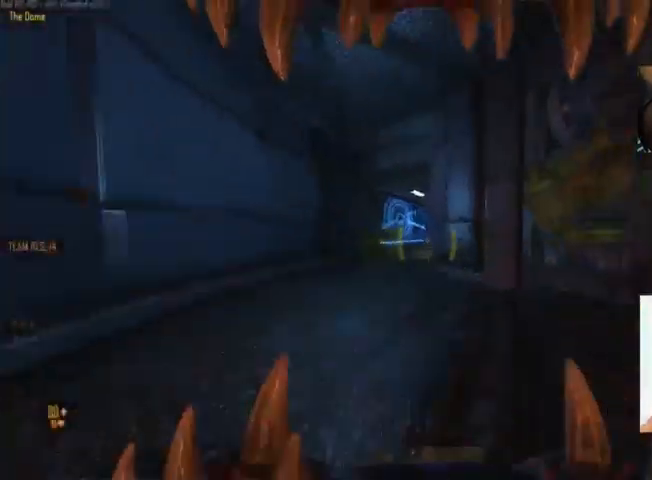
{"keys": ["ctrl", "space", "w"], "mouse": [], "events": [[67, "mouse_right", "down"], [134, "space", "up"], [167, "c", "down"], [234, "mouse_right", "up"], [468, "c", "up"], [468, "space", "down"]]}
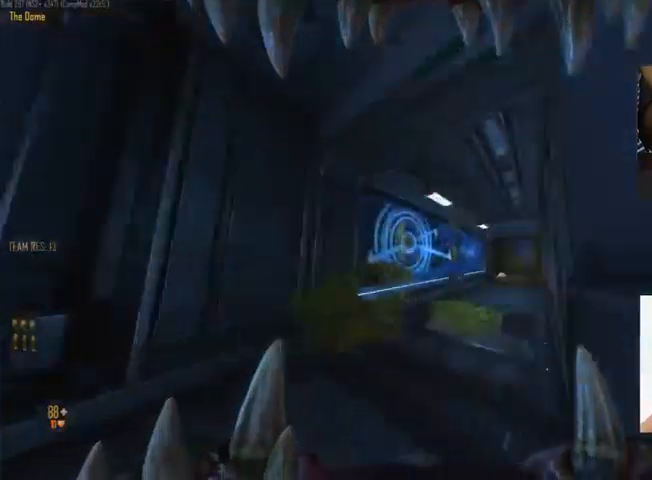
{"keys": ["c", "ctrl", "w"], "mouse": [], "events": [[200, "c", "down"], [200, "space", "up"]]}
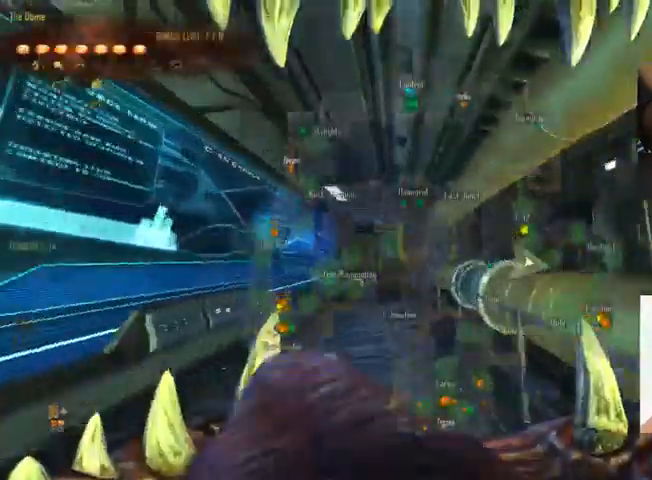
{"keys": ["c", "ctrl", "w"], "mouse": ["right"], "events": [[33, "c", "up"], [33, "space", "down"], [233, "c", "down"], [266, "space", "up"], [466, "mouse_right", "down"]]}
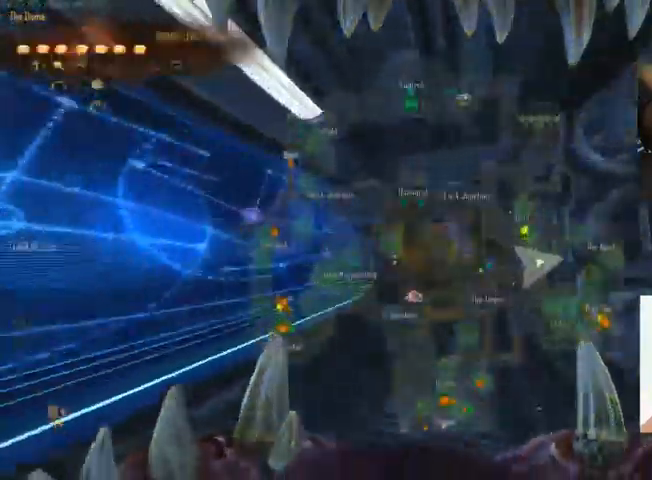
{"keys": ["ctrl", "space", "w"], "mouse": [], "events": [[300, "c", "up"], [333, "mouse_right", "up"], [333, "space", "down"]]}
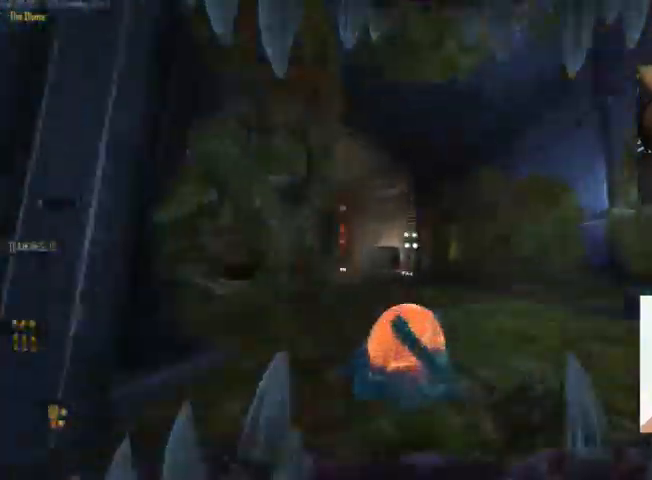
{"keys": ["c", "w"], "mouse": []}
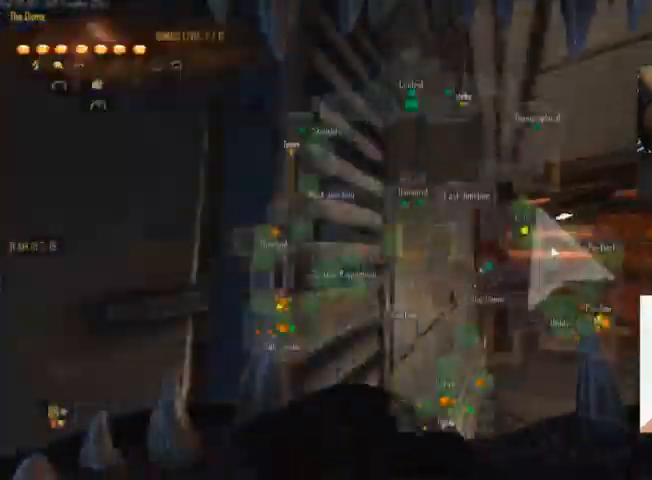
{"keys": ["w"], "mouse": [], "events": [[200, "space", "down"], [266, "c", "up"], [433, "space", "up"]]}
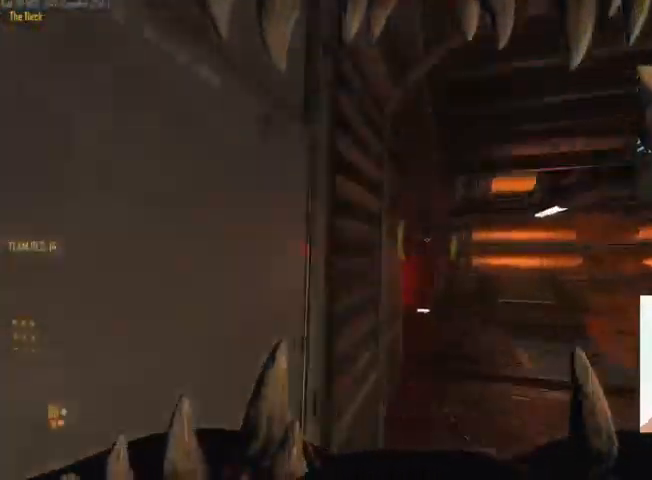
{"keys": ["c", "w"], "mouse": [], "events": [[300, "space", "down"], [466, "space", "up"], [500, "c", "down"]]}
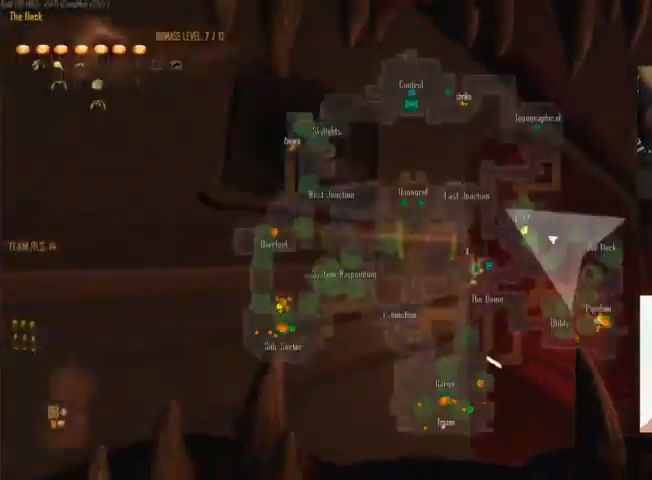
{"keys": ["c", "w"], "mouse": [], "events": []}
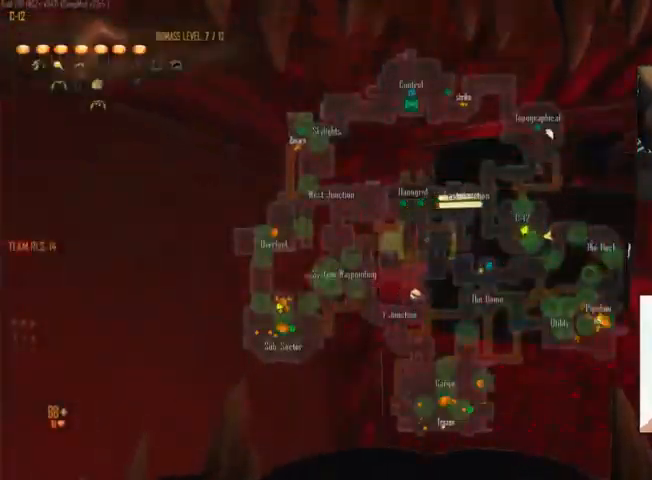
{"keys": ["c", "ctrl", "w"], "mouse": [], "events": [[66, "ctrl", "down"], [100, "c", "up"], [166, "space", "down"], [366, "c", "down"], [366, "space", "up"]]}
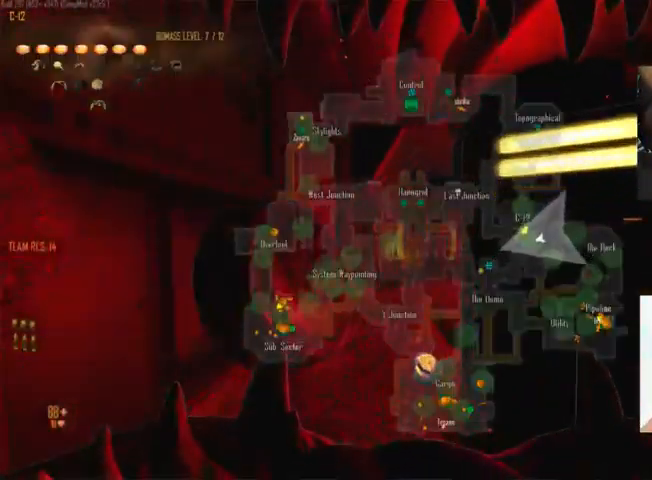
{"keys": ["c", "ctrl", "w"], "mouse": [], "events": [[100, "c", "up"], [100, "space", "down"], [333, "c", "down"], [333, "space", "up"]]}